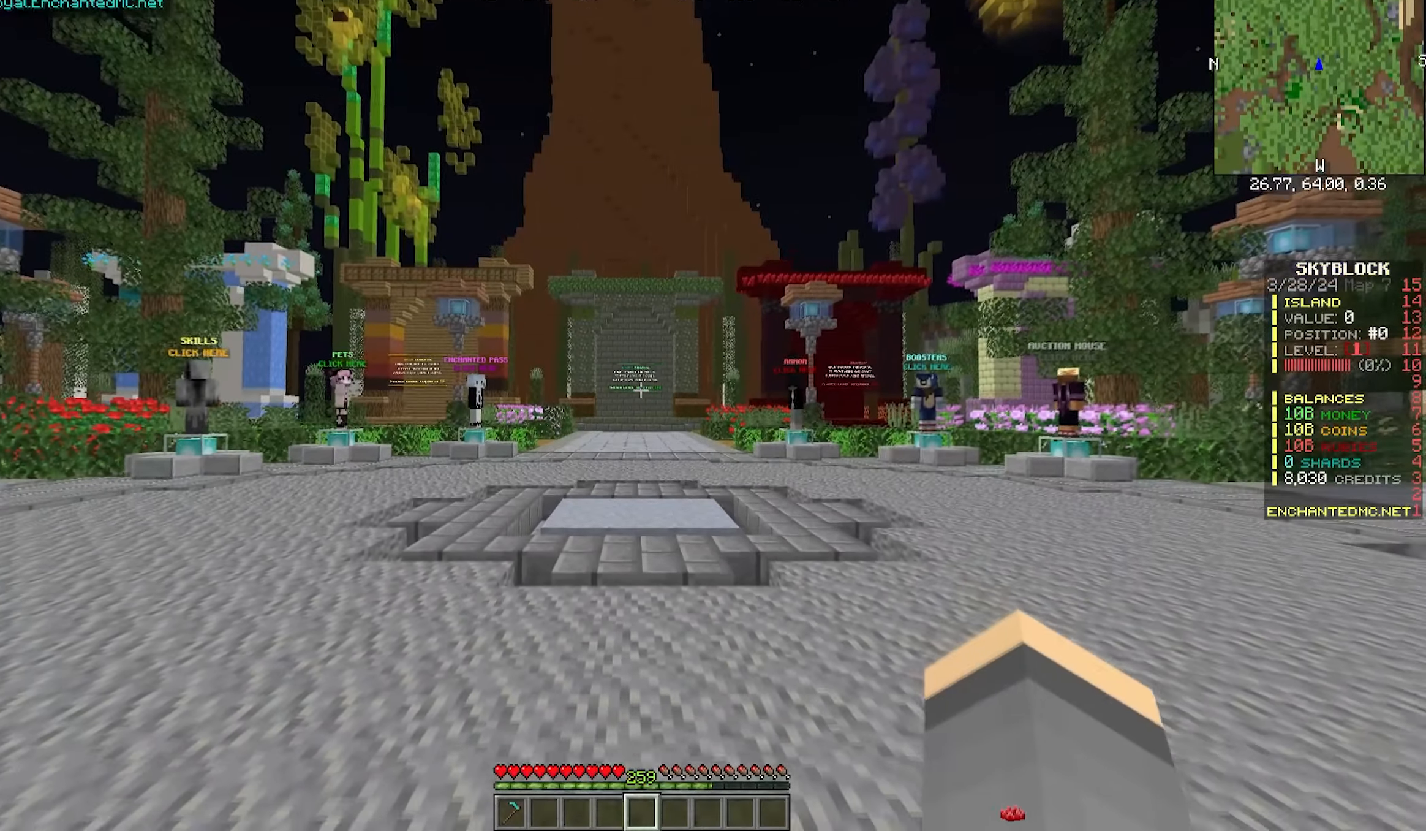
Gameplay with keyboard and mouse; each line is a JSON object with the keys and mouse buttons held at the frame after it. "events" lists presses ("down") and releases ("up") of "a", "d", "s", "w", "mouse_left" and "mouse_right" between this image and that frame as [ms after this image, input, new state], when the widget could be followed in between. "mouse_left", "mouse_right" = the "left", "right" buttons of the "mouse" list. No other keys are recorded. Fast repeated clicks can show as one long hold. Mouse movement is not recorded.
{"keys": ["d", "s"], "mouse": [], "events": [[450, "d", "down"]]}
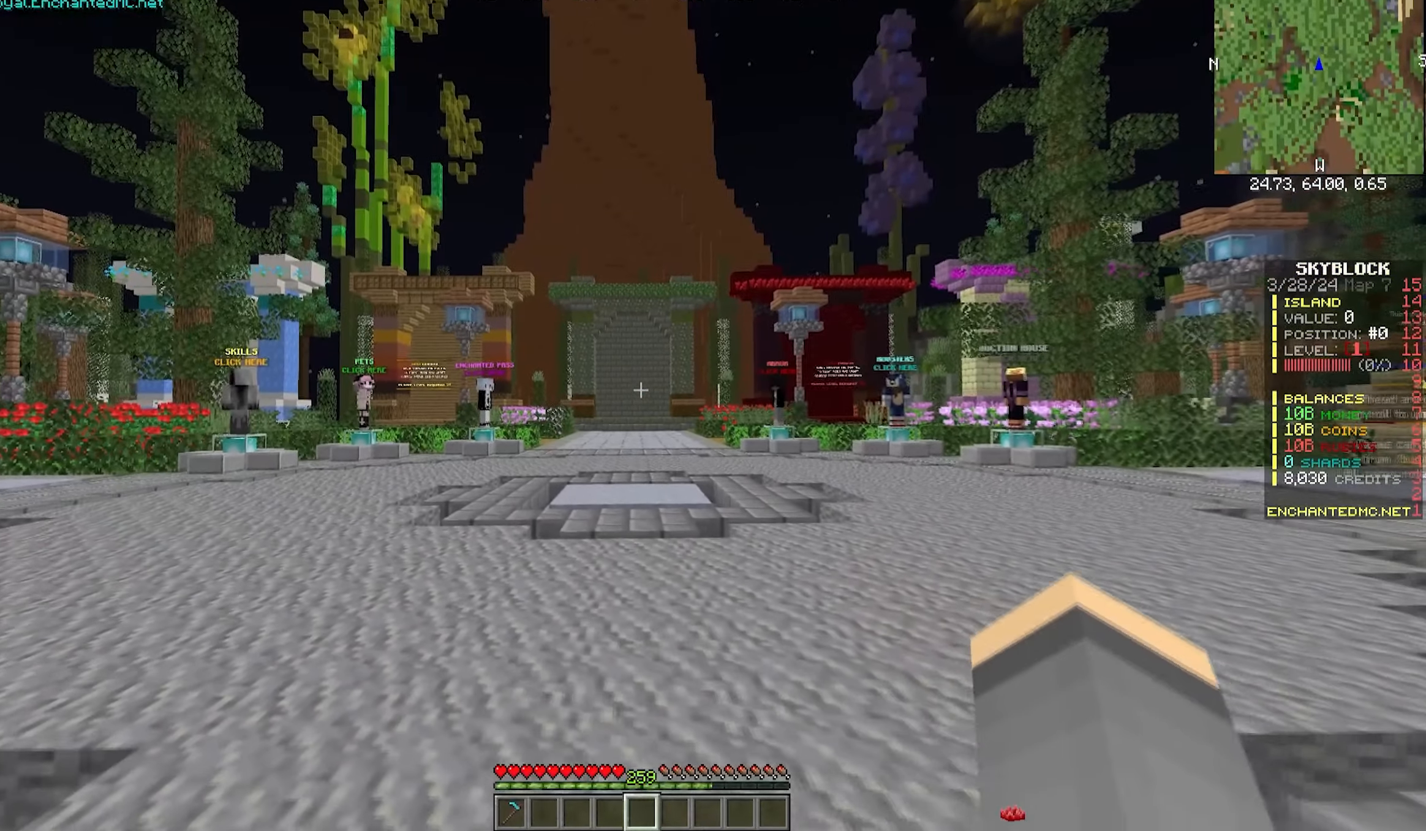
{"keys": ["s"], "mouse": [], "events": [[67, "d", "up"]]}
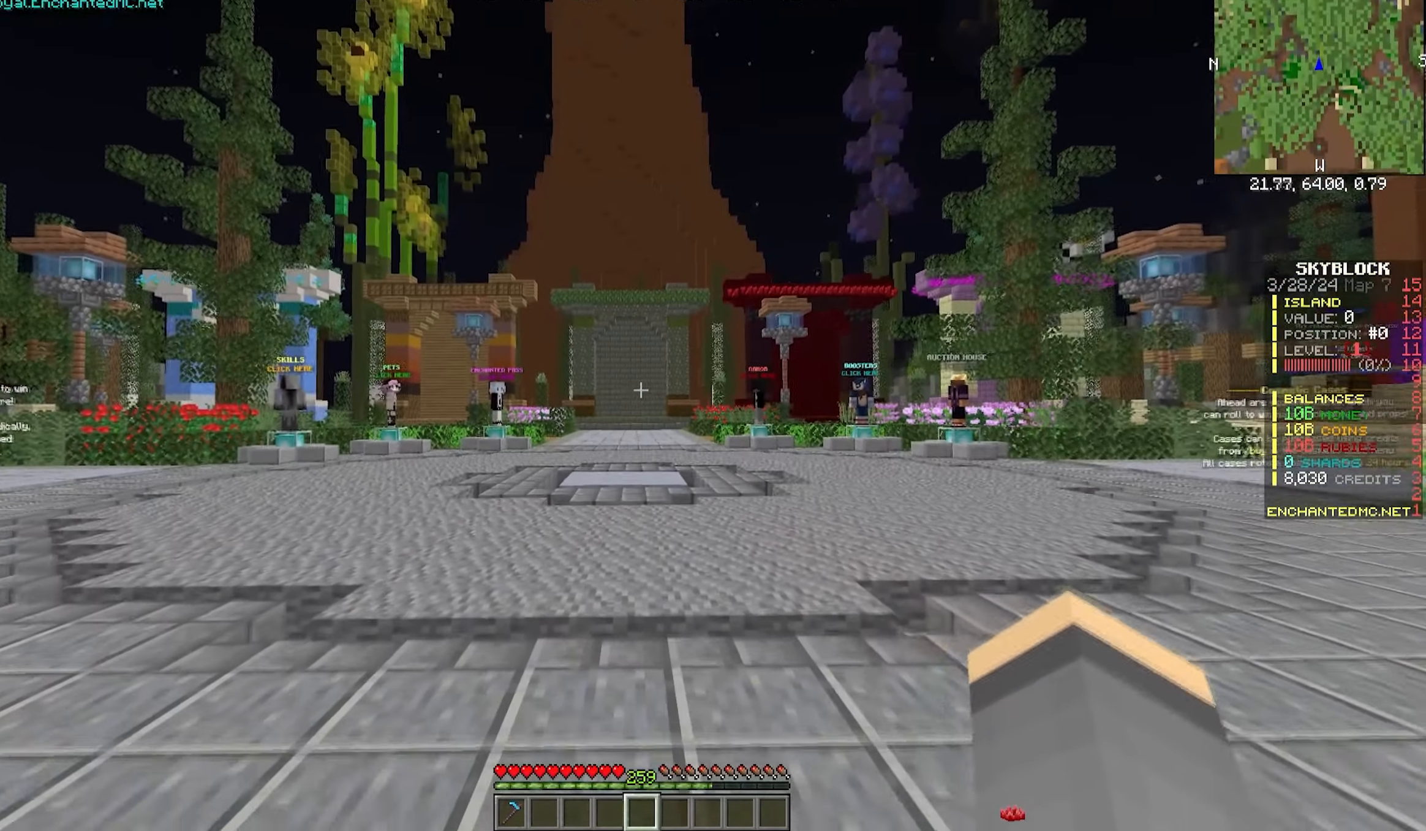
{"keys": ["s"], "mouse": [], "events": []}
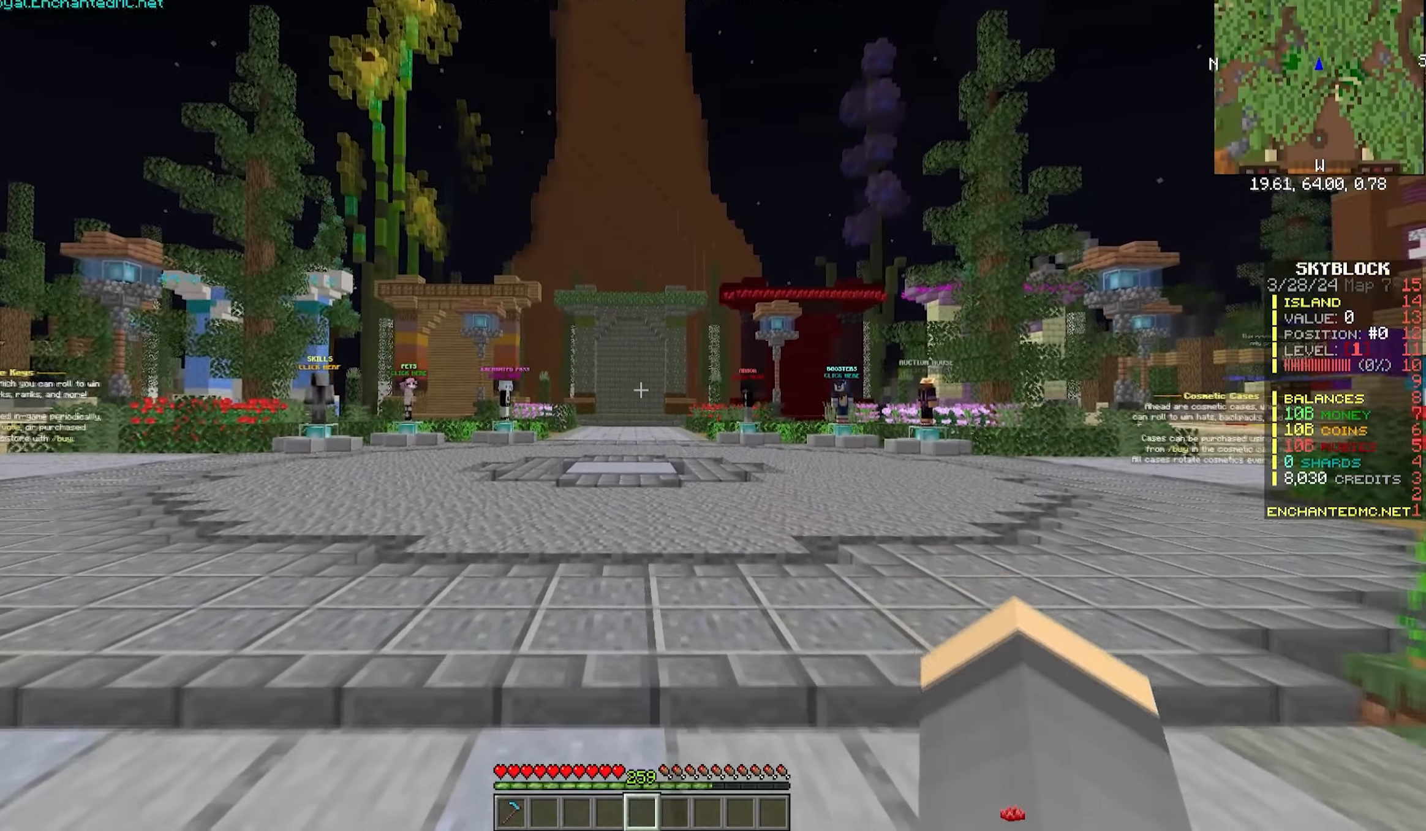
{"keys": ["s"], "mouse": [], "events": []}
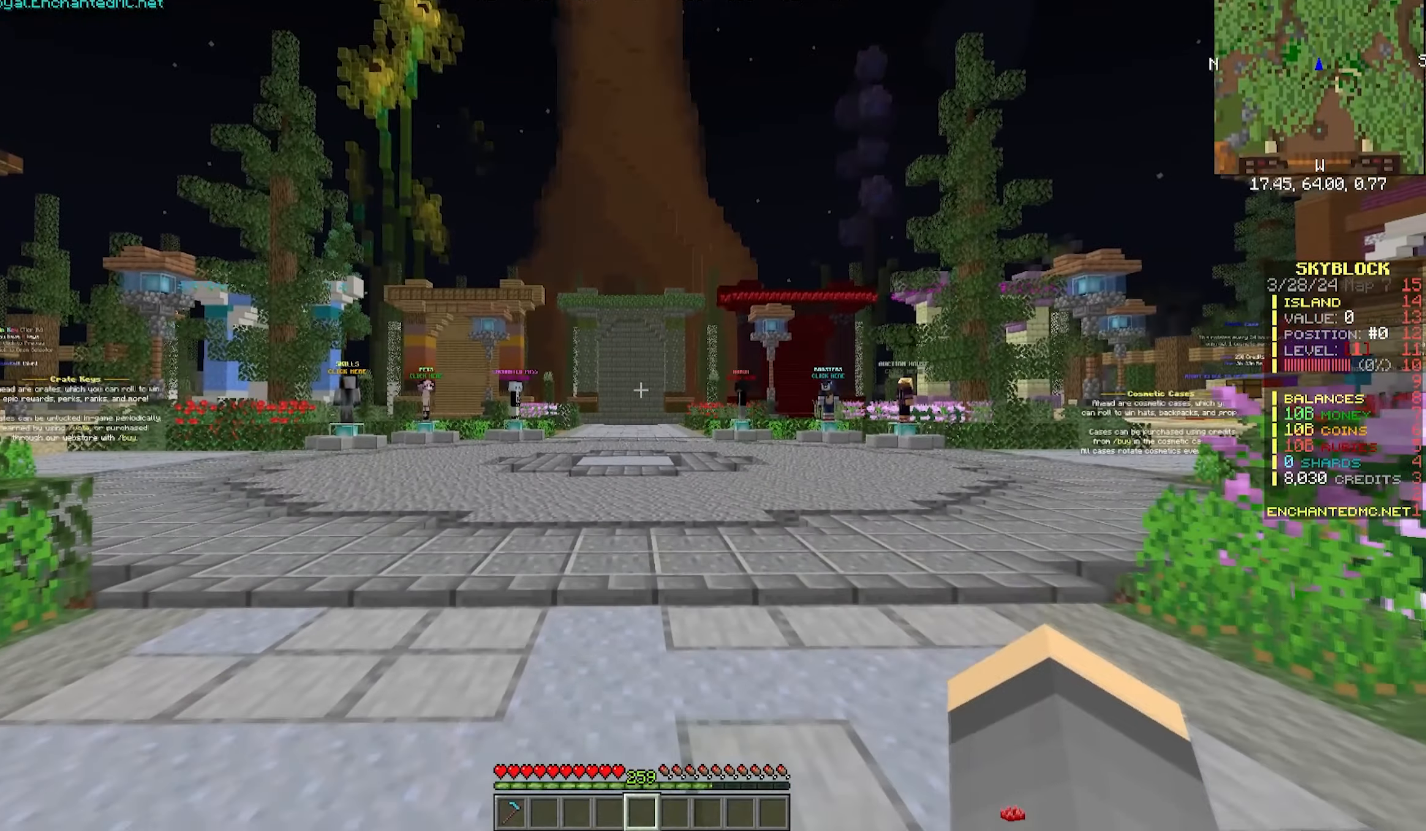
{"keys": [], "mouse": [], "events": [[117, "s", "up"]]}